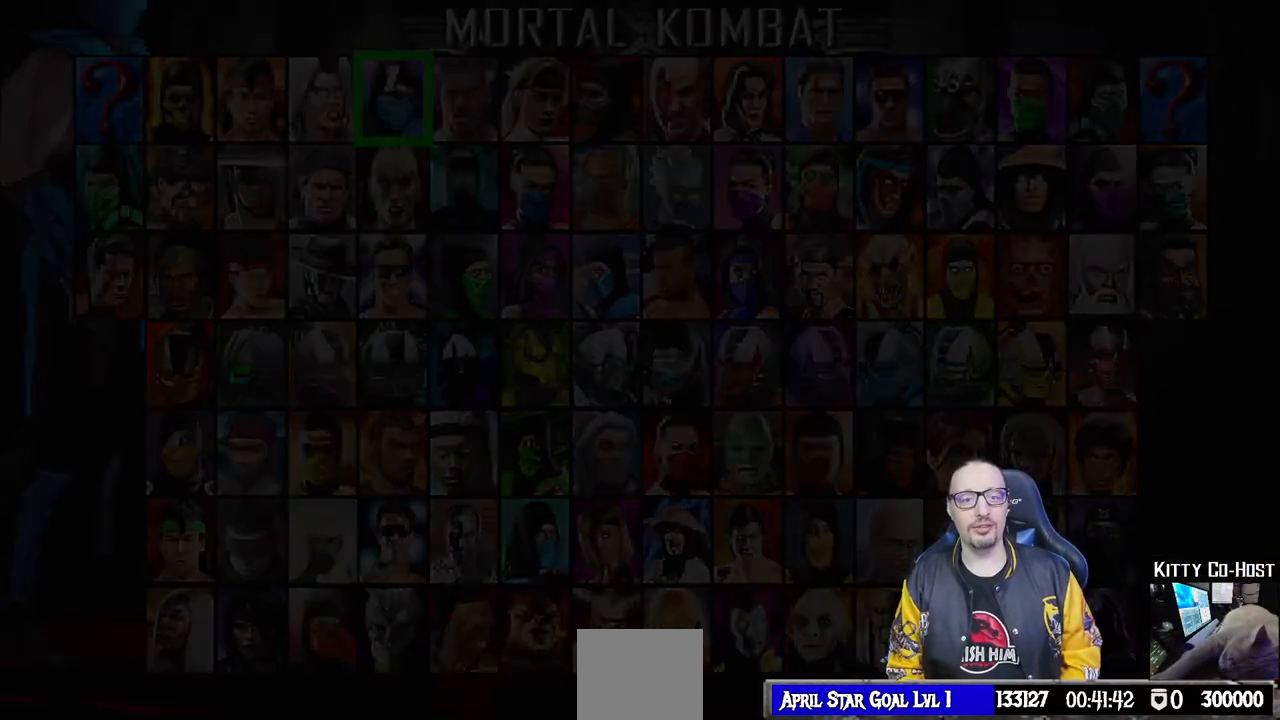
Gameplay with a controller (PlayStation layout); each line is a JSON object with the inputs held at the frame after it. "events" lists button and stick changes between this image and that frame as [ms after this image, input, new state], when the widget could be followed in between.
{"buttons": [], "left_stick": "center", "right_stick": "center", "events": []}
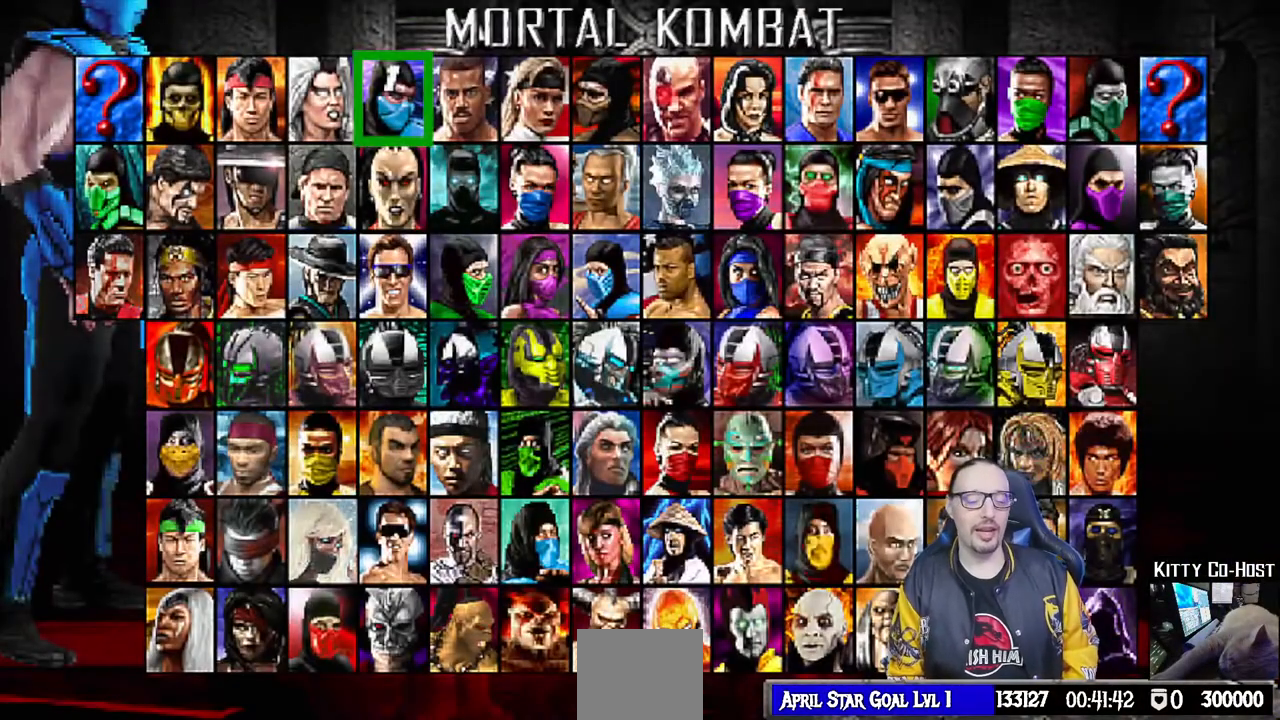
{"buttons": ["DPAD_RIGHT"], "left_stick": "center", "right_stick": "center", "events": [[267, "DPAD_RIGHT", "down"], [300, "DPAD_RIGHT", "up"], [417, "DPAD_RIGHT", "down"]]}
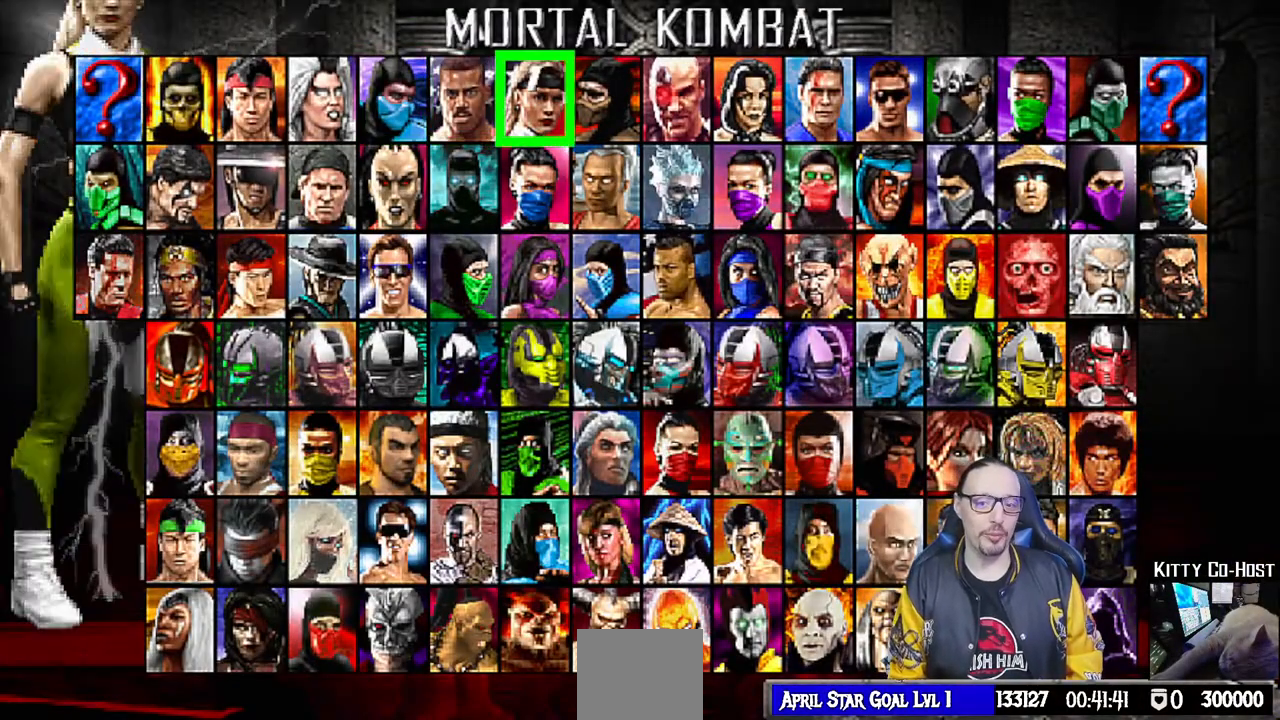
{"buttons": [], "left_stick": "center", "right_stick": "center", "events": [[33, "DPAD_RIGHT", "up"], [67, "DPAD_RIGHT", "down"], [167, "DPAD_RIGHT", "up"], [217, "DPAD_RIGHT", "down"], [367, "DPAD_RIGHT", "up"]]}
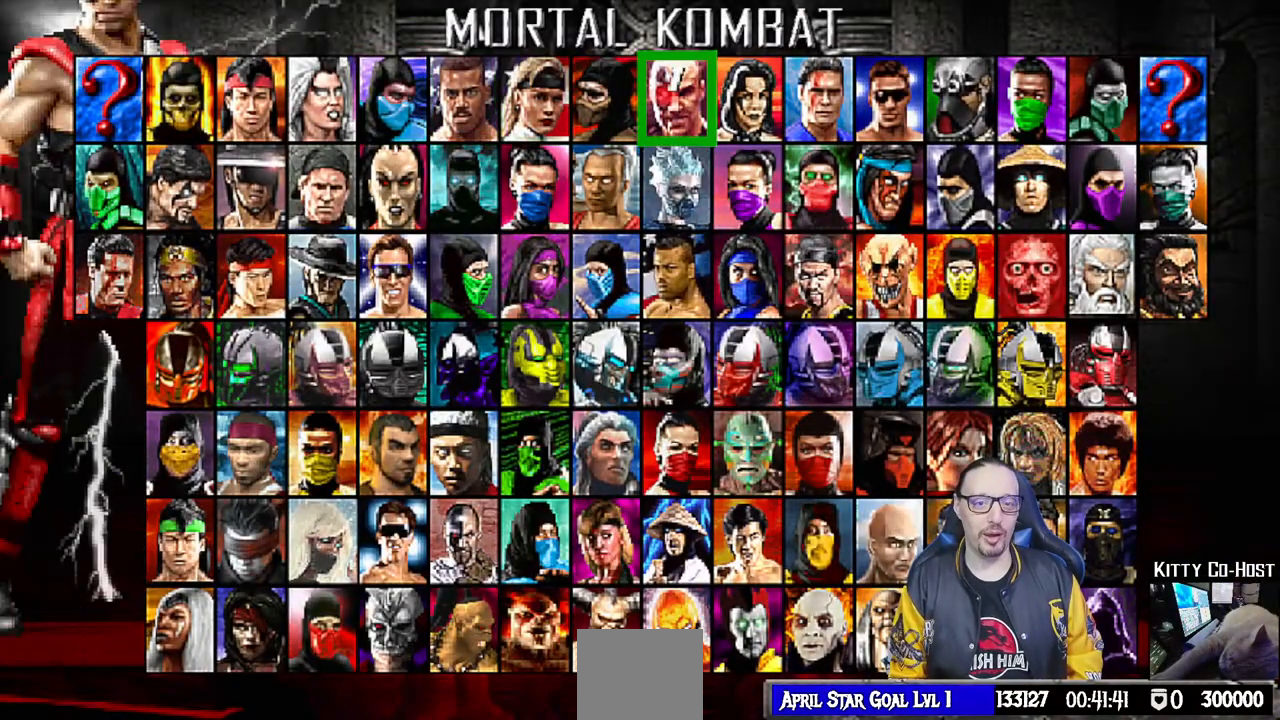
{"buttons": [], "left_stick": "center", "right_stick": "center", "events": [[17, "DPAD_LEFT", "down"], [100, "DPAD_LEFT", "up"], [167, "DPAD_LEFT", "down"], [283, "DPAD_LEFT", "up"], [317, "DPAD_LEFT", "down"], [433, "DPAD_LEFT", "up"]]}
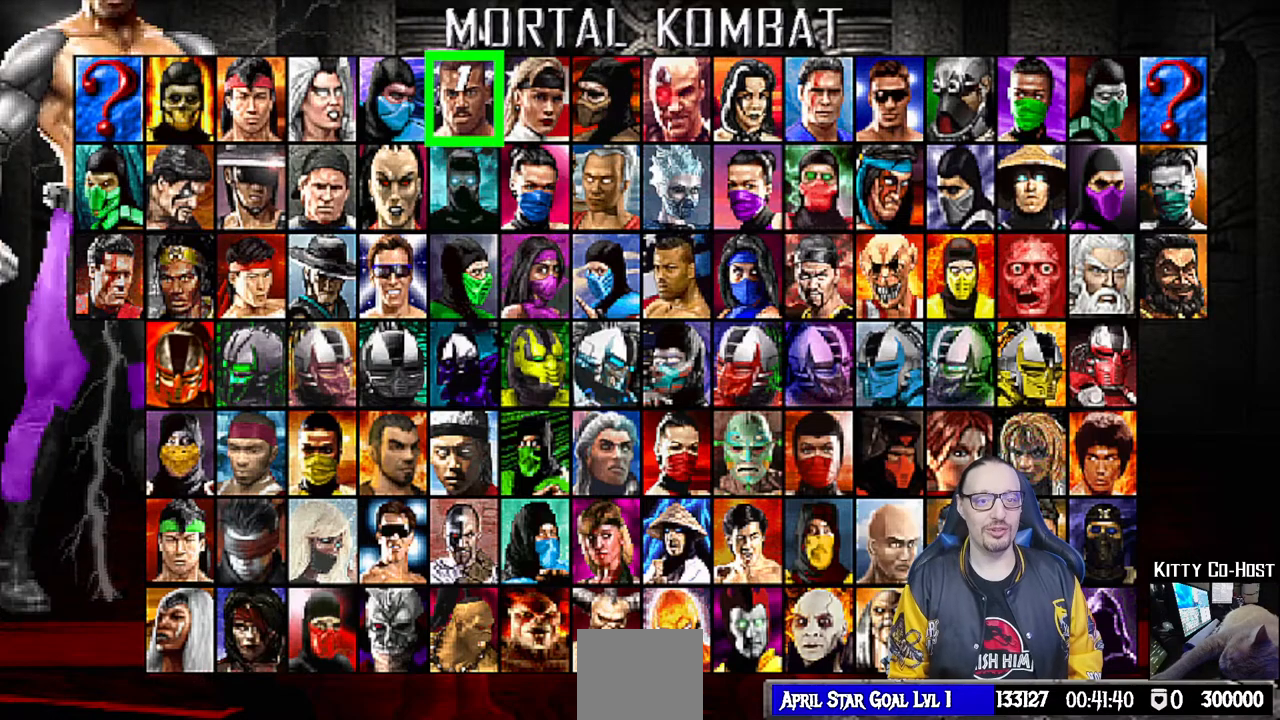
{"buttons": [], "left_stick": "center", "right_stick": "center", "events": [[300, "DPAD_RIGHT", "down"], [417, "DPAD_RIGHT", "up"]]}
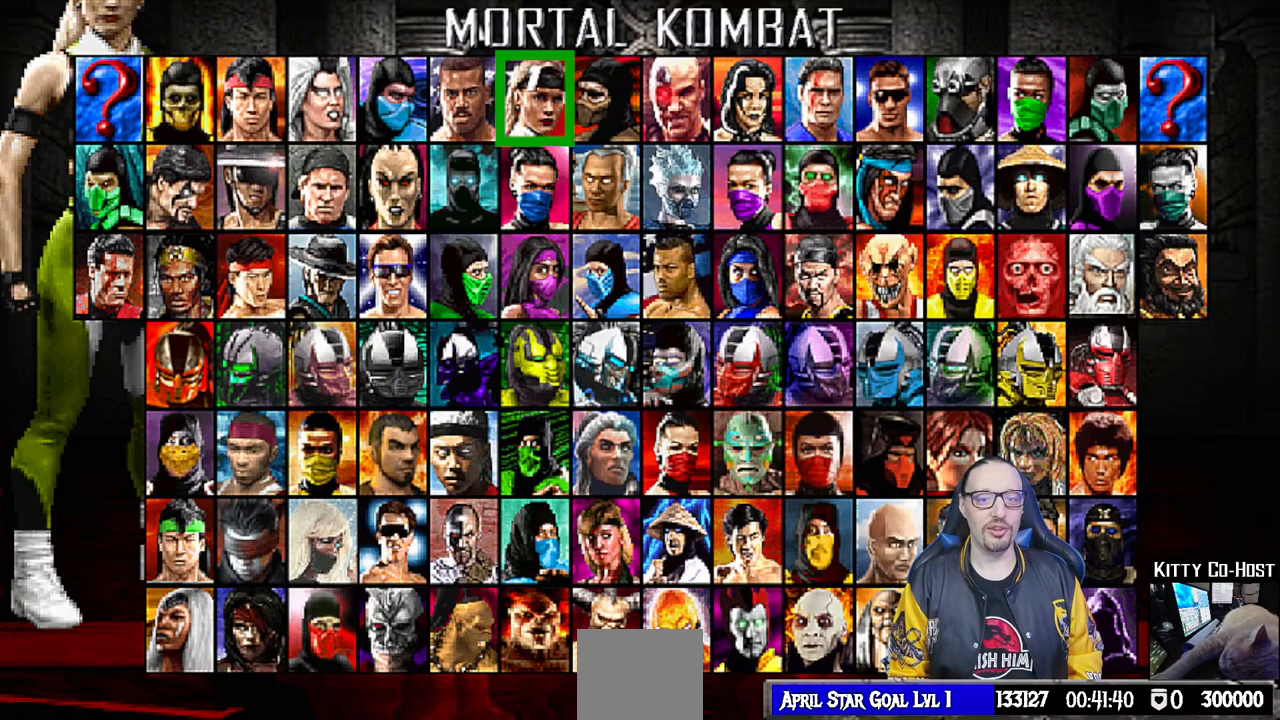
{"buttons": [], "left_stick": "center", "right_stick": "center", "events": [[83, "DPAD_DOWN", "down"], [217, "DPAD_DOWN", "up"], [383, "DPAD_RIGHT", "down"], [483, "DPAD_RIGHT", "up"]]}
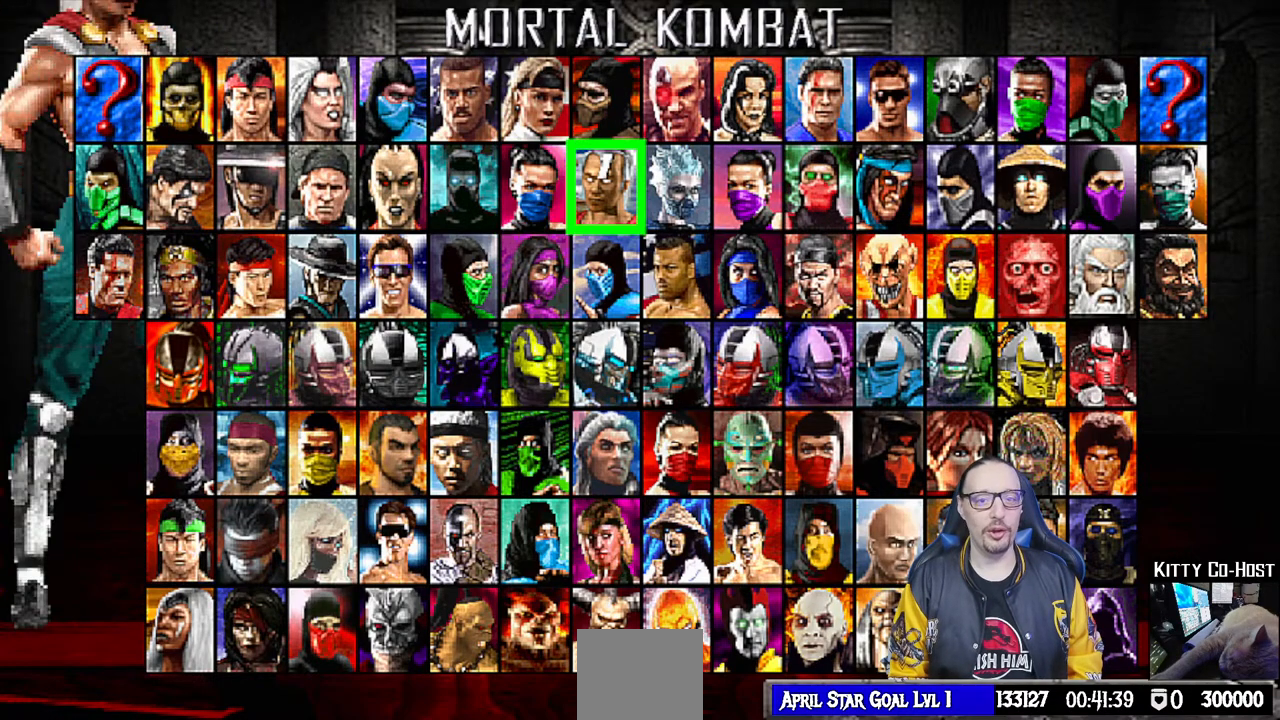
{"buttons": [], "left_stick": "center", "right_stick": "center", "events": [[67, "DPAD_RIGHT", "down"], [183, "DPAD_RIGHT", "up"]]}
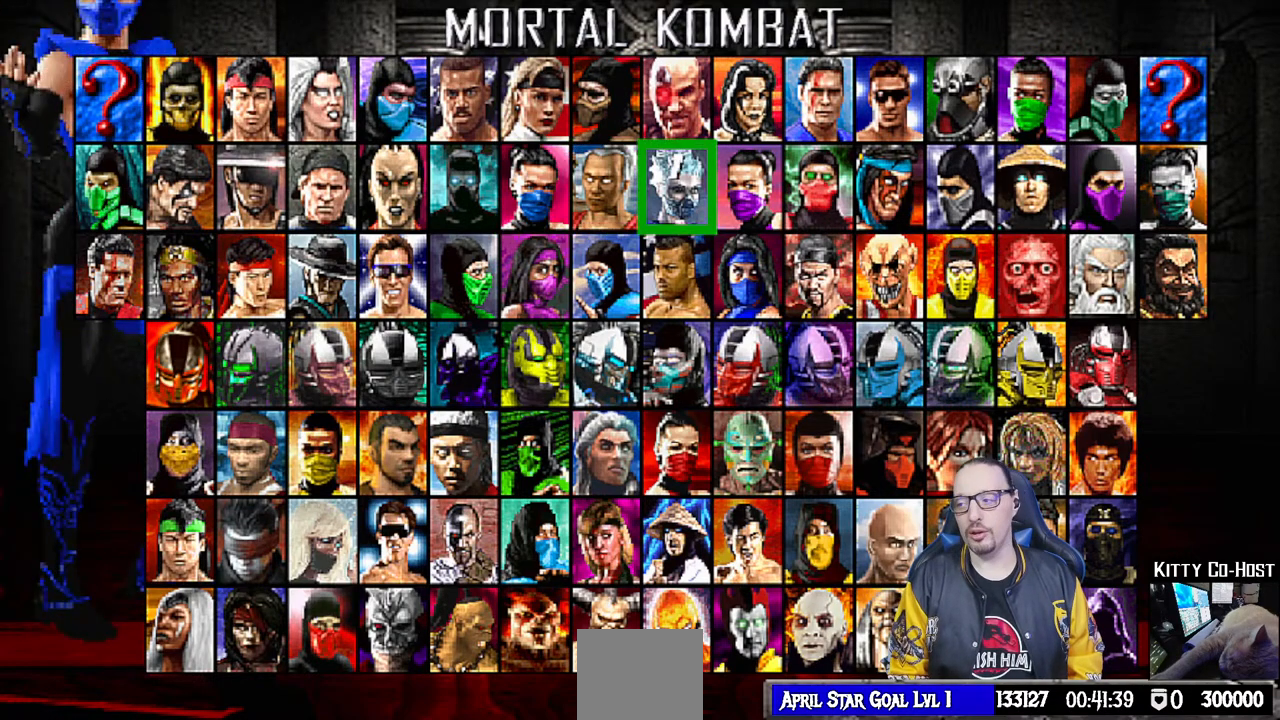
{"buttons": [], "left_stick": "center", "right_stick": "center", "events": [[17, "DPAD_RIGHT", "down"], [100, "DPAD_RIGHT", "up"]]}
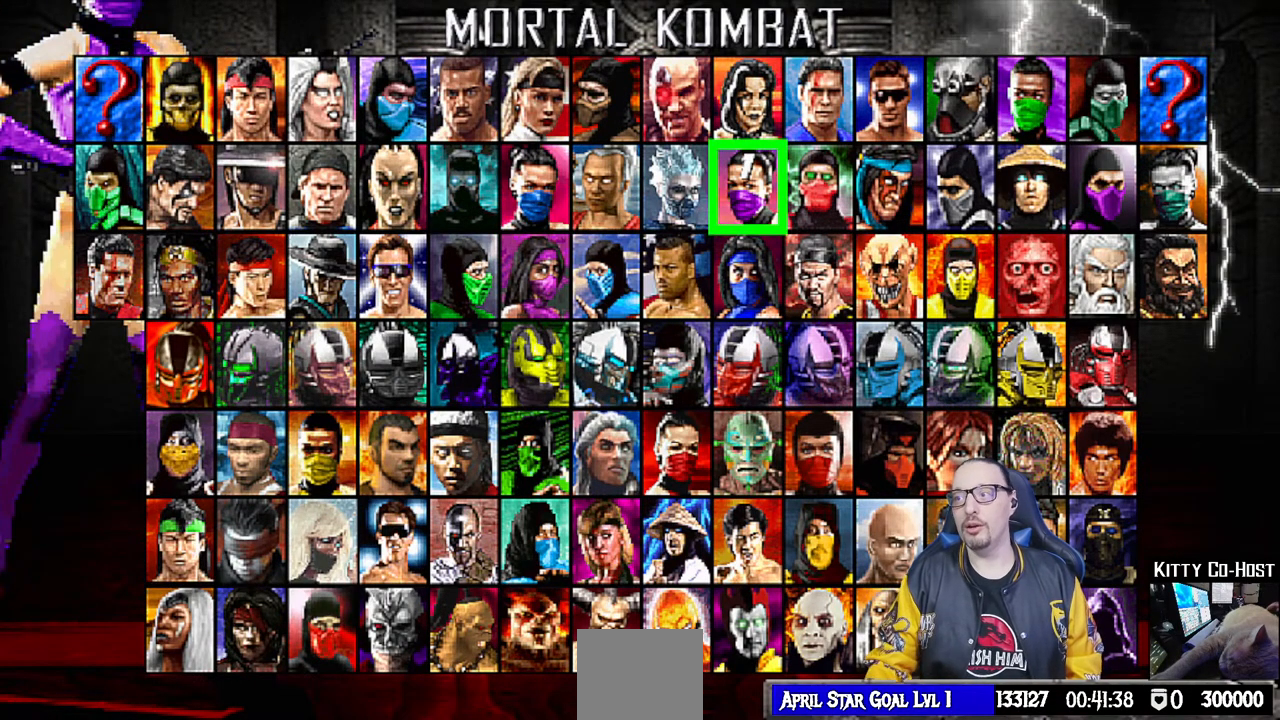
{"buttons": [], "left_stick": "center", "right_stick": "center", "events": []}
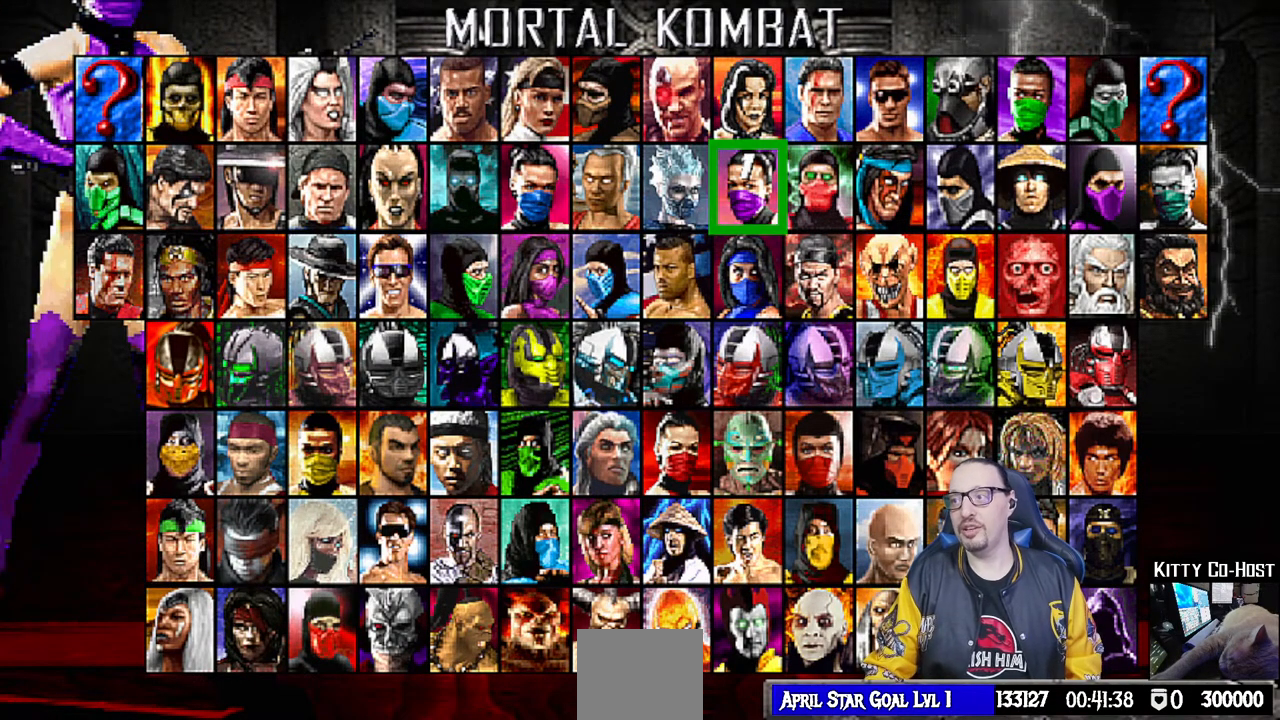
{"buttons": [], "left_stick": "center", "right_stick": "center", "events": []}
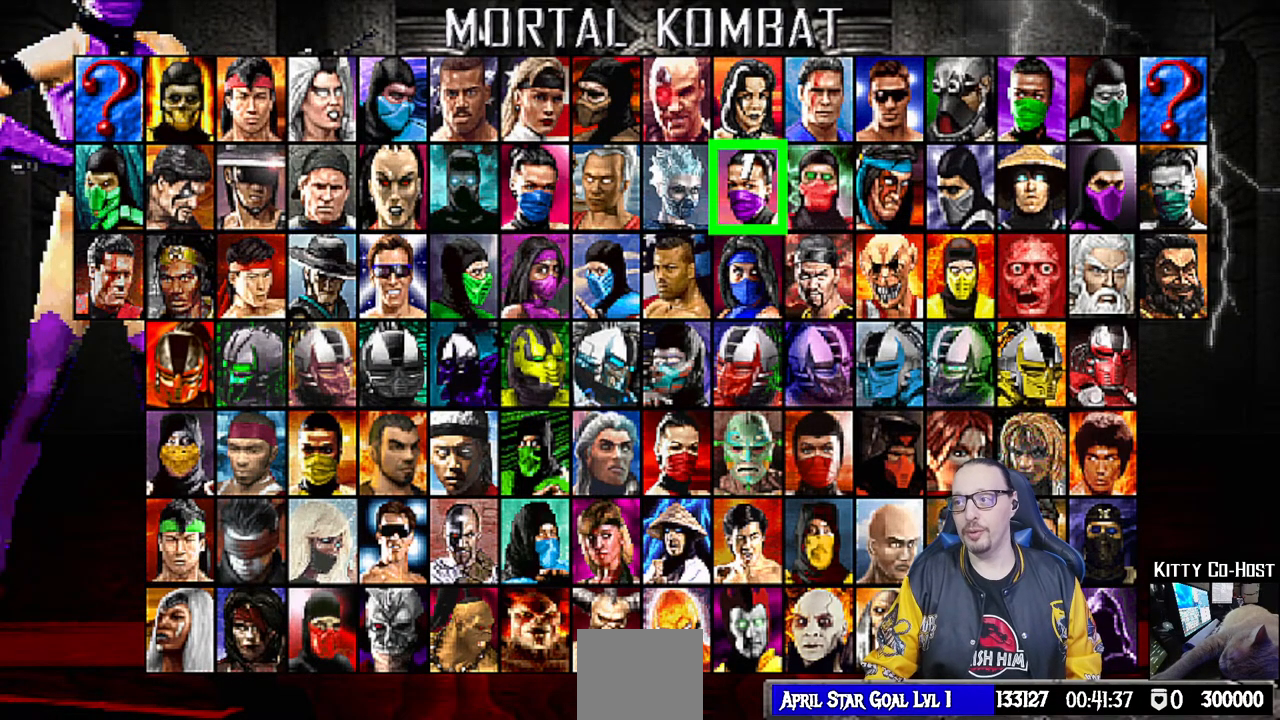
{"buttons": [], "left_stick": "center", "right_stick": "center", "events": []}
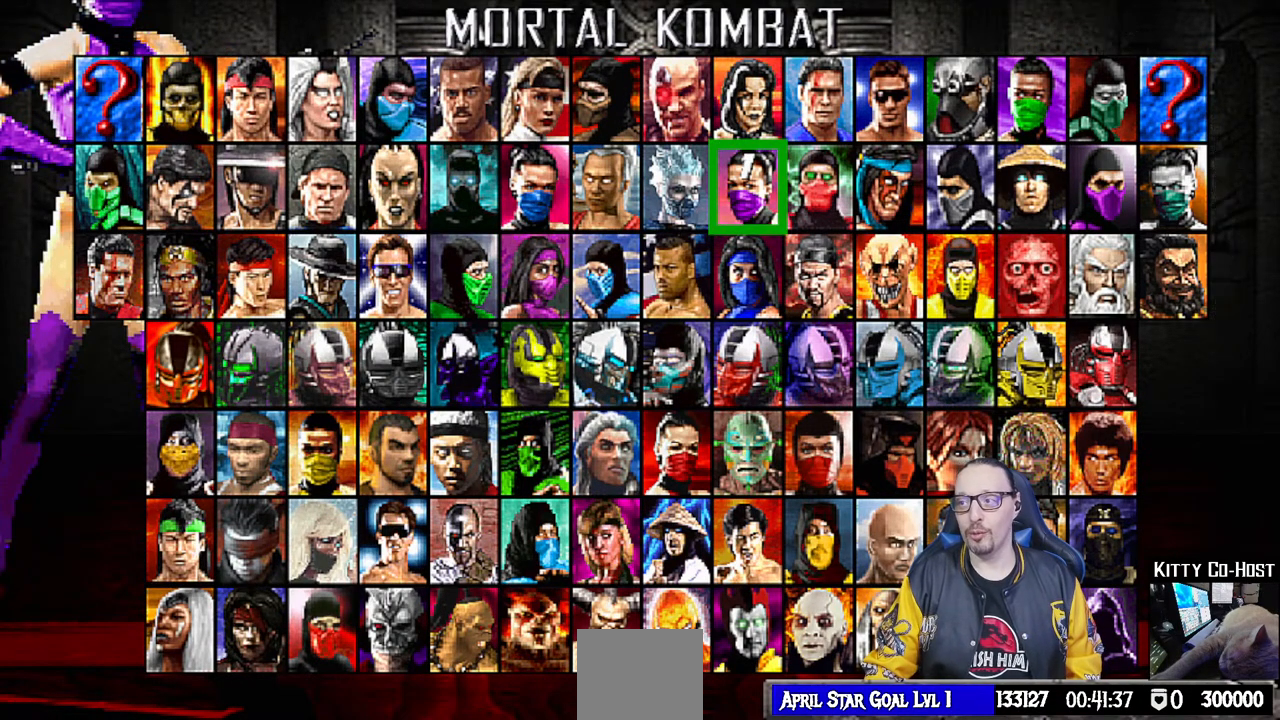
{"buttons": [], "left_stick": "center", "right_stick": "center", "events": []}
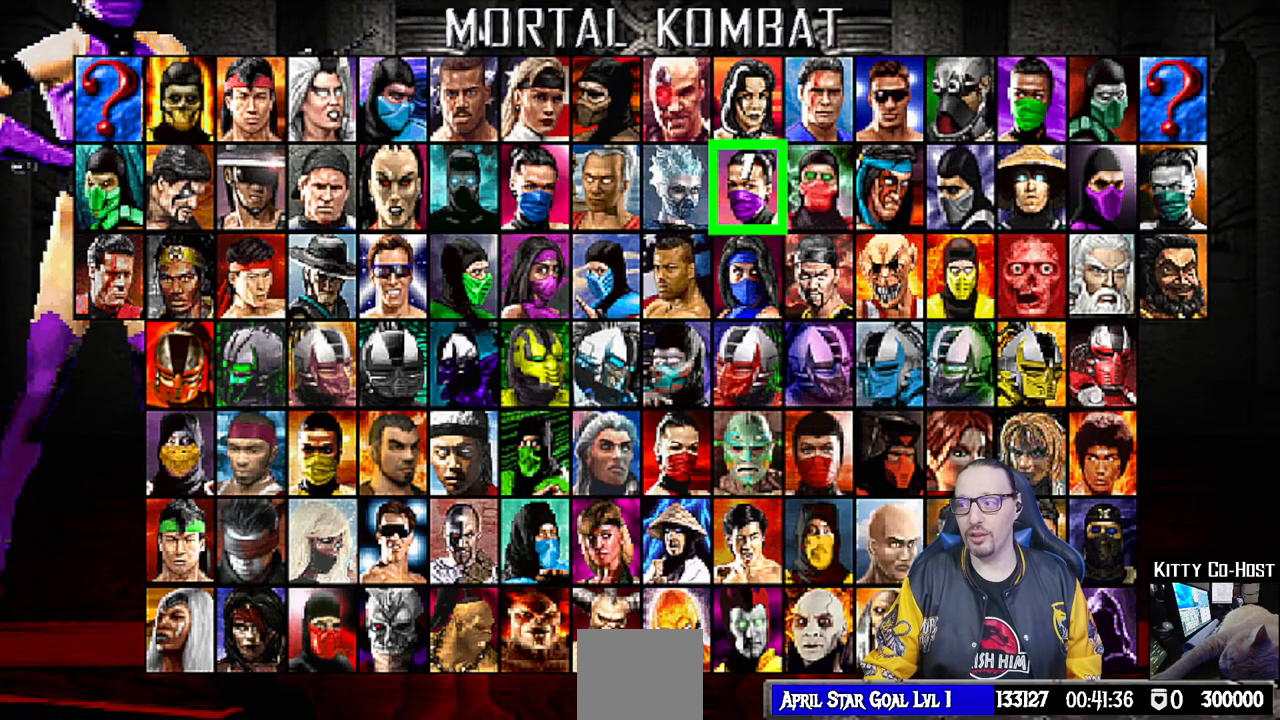
{"buttons": [], "left_stick": "center", "right_stick": "center", "events": []}
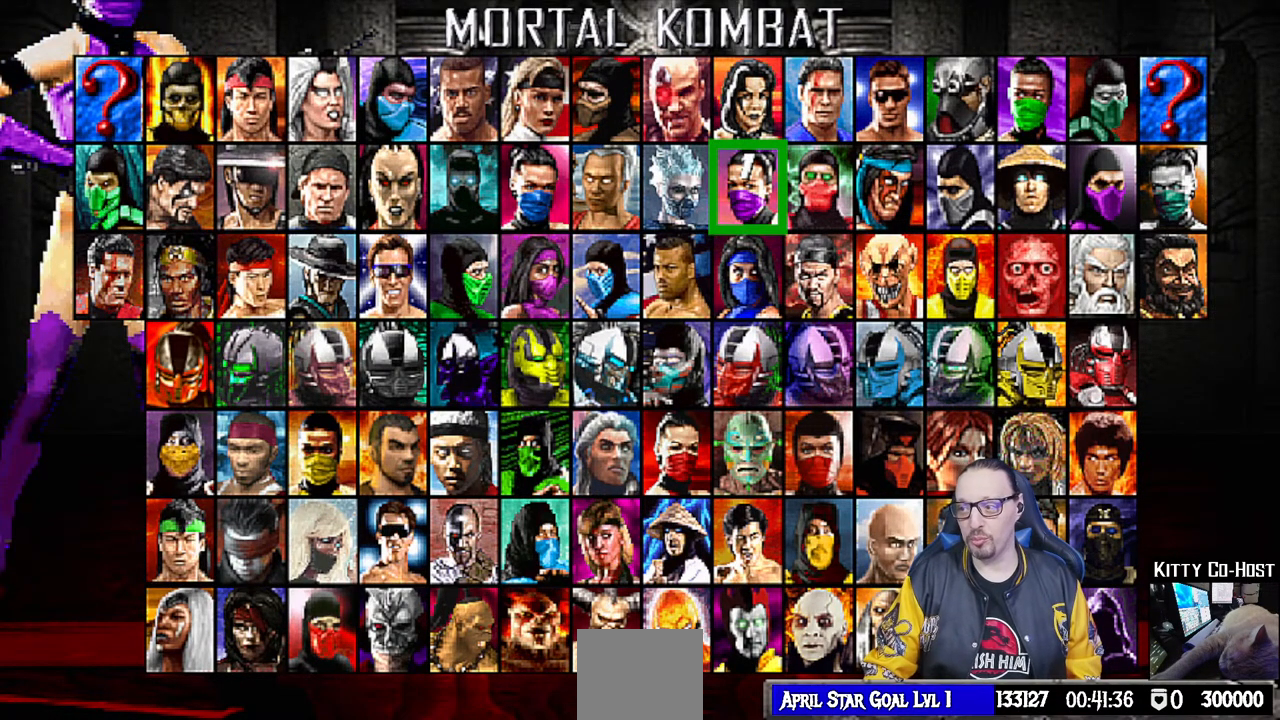
{"buttons": [], "left_stick": "center", "right_stick": "center", "events": []}
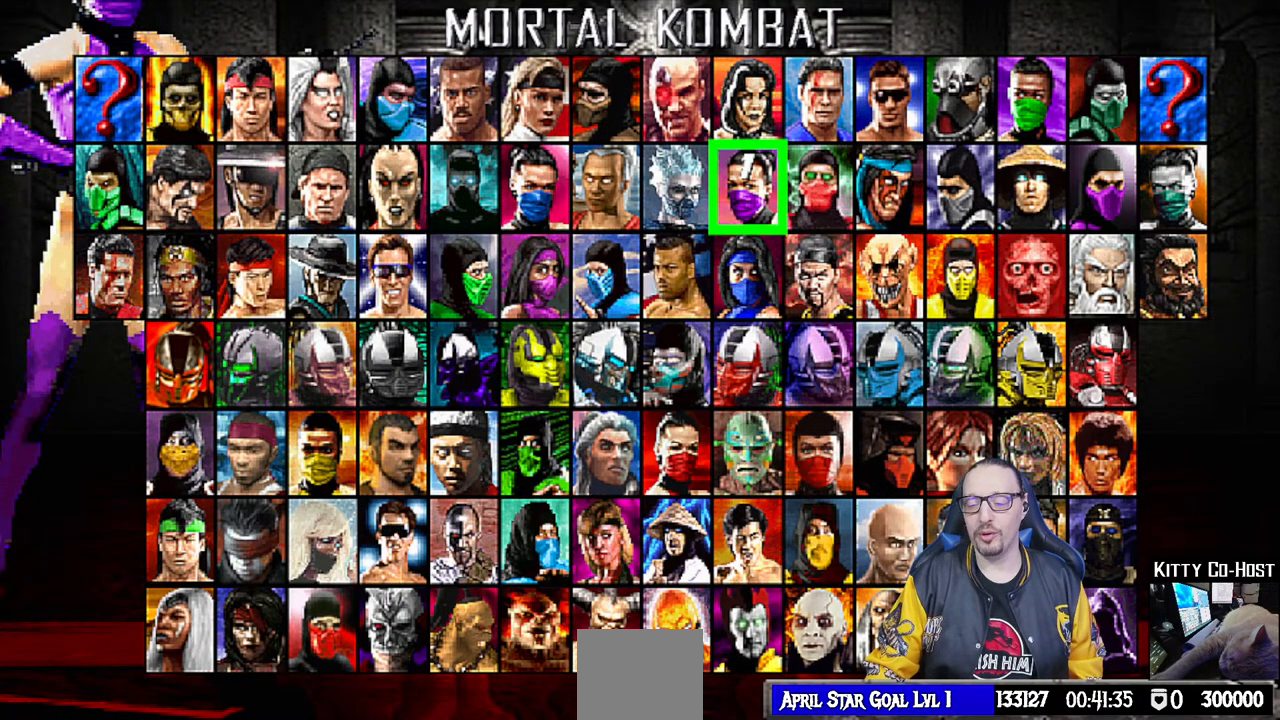
{"buttons": ["DPAD_LEFT"], "left_stick": "center", "right_stick": "center", "events": [[483, "DPAD_LEFT", "down"]]}
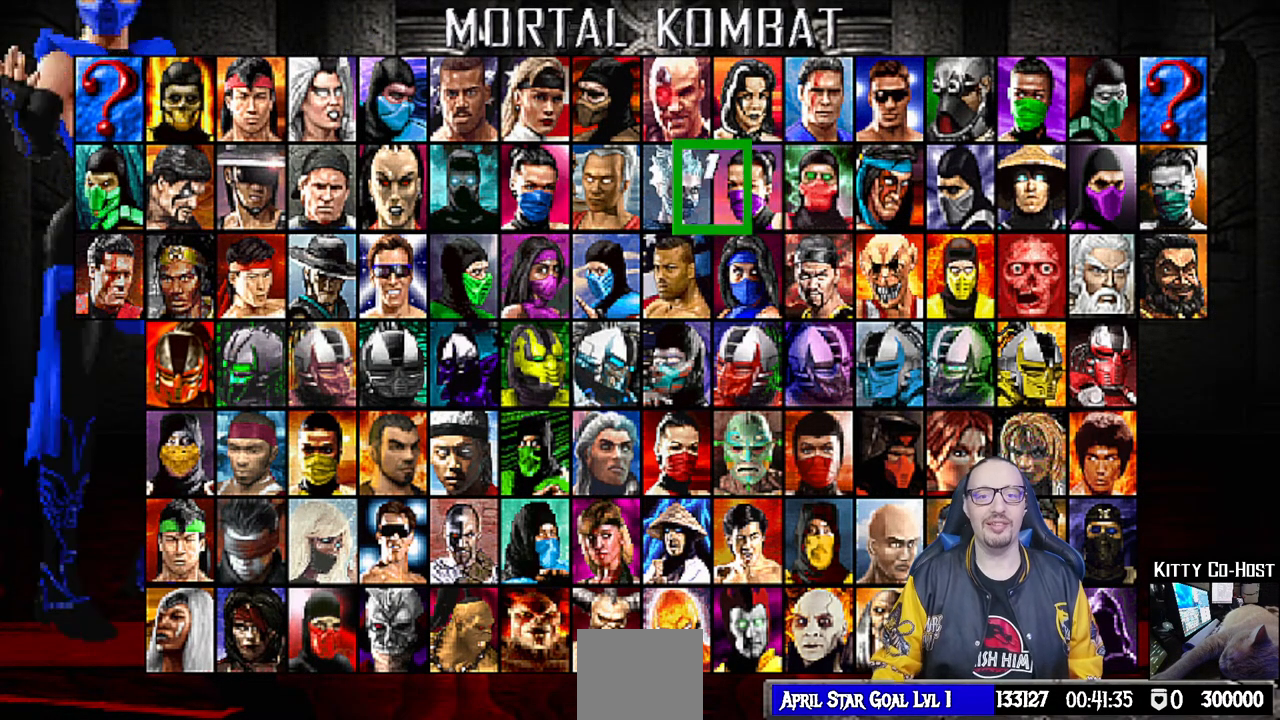
{"buttons": [], "left_stick": "center", "right_stick": "center", "events": [[83, "DPAD_LEFT", "up"], [167, "DPAD_LEFT", "down"], [267, "DPAD_LEFT", "up"], [333, "DPAD_LEFT", "down"], [433, "DPAD_LEFT", "up"]]}
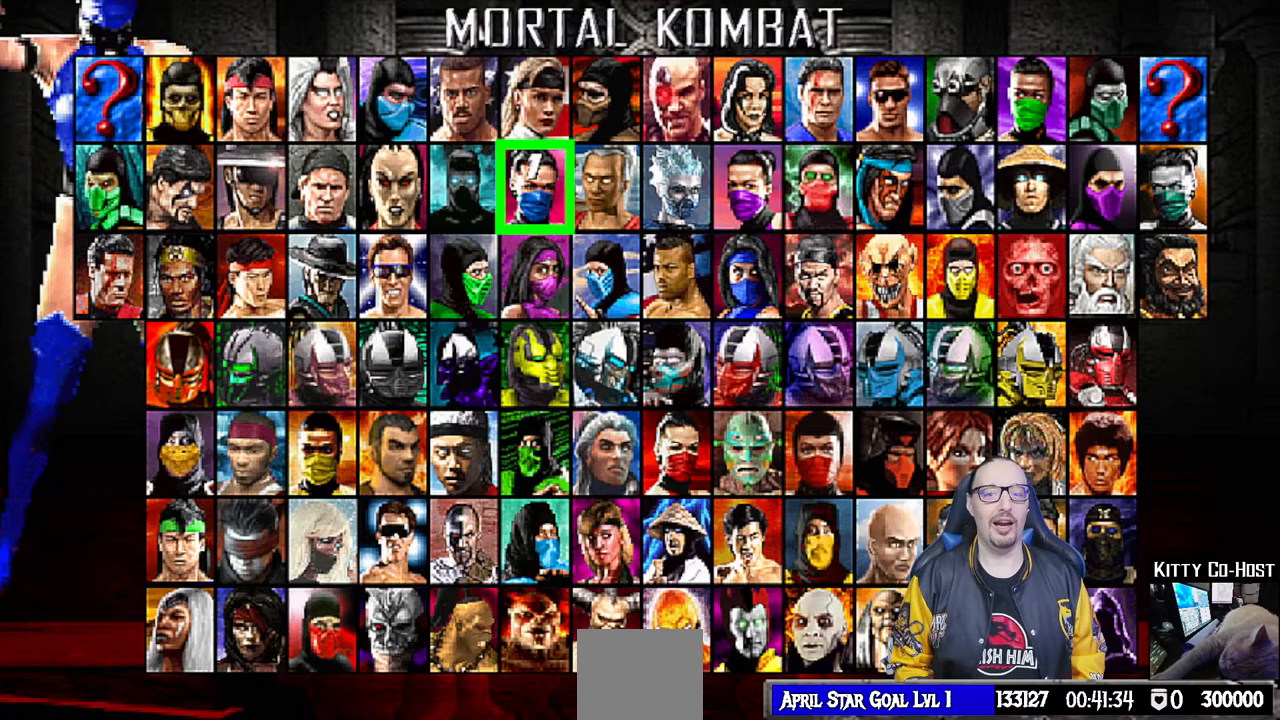
{"buttons": [], "left_stick": "center", "right_stick": "center", "events": [[167, "DPAD_RIGHT", "down"], [233, "DPAD_RIGHT", "up"]]}
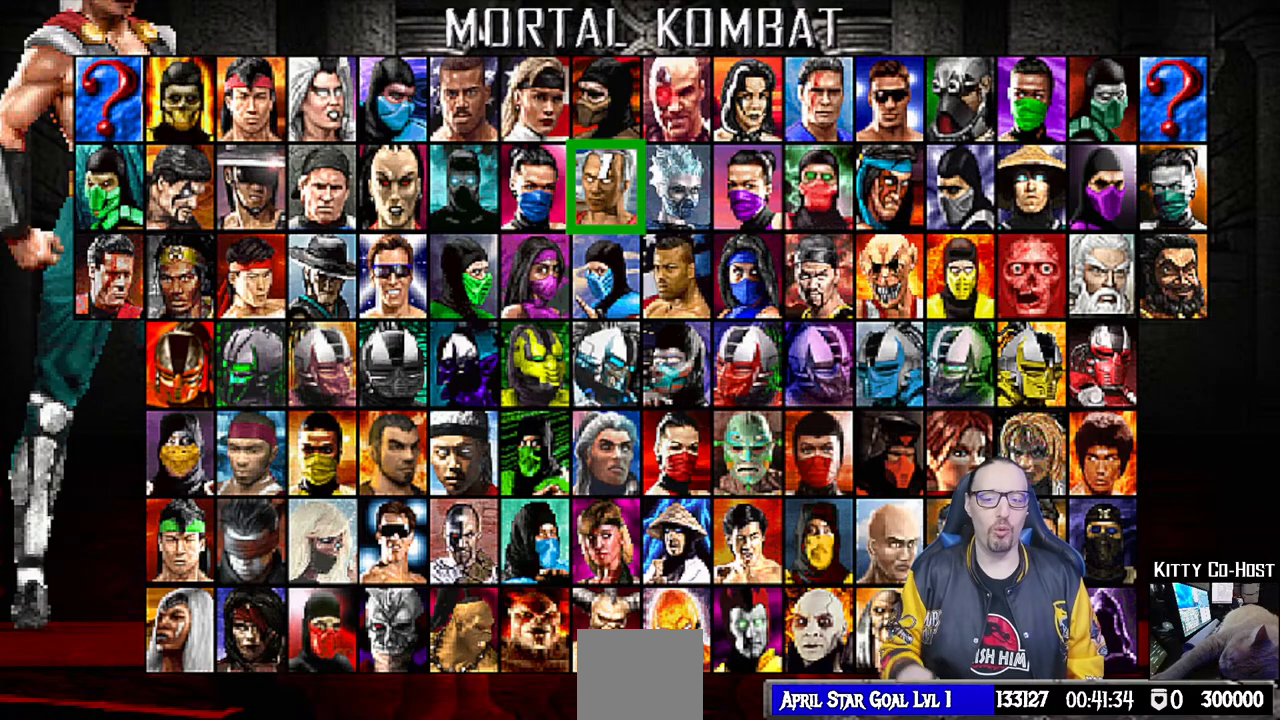
{"buttons": [], "left_stick": "center", "right_stick": "center", "events": []}
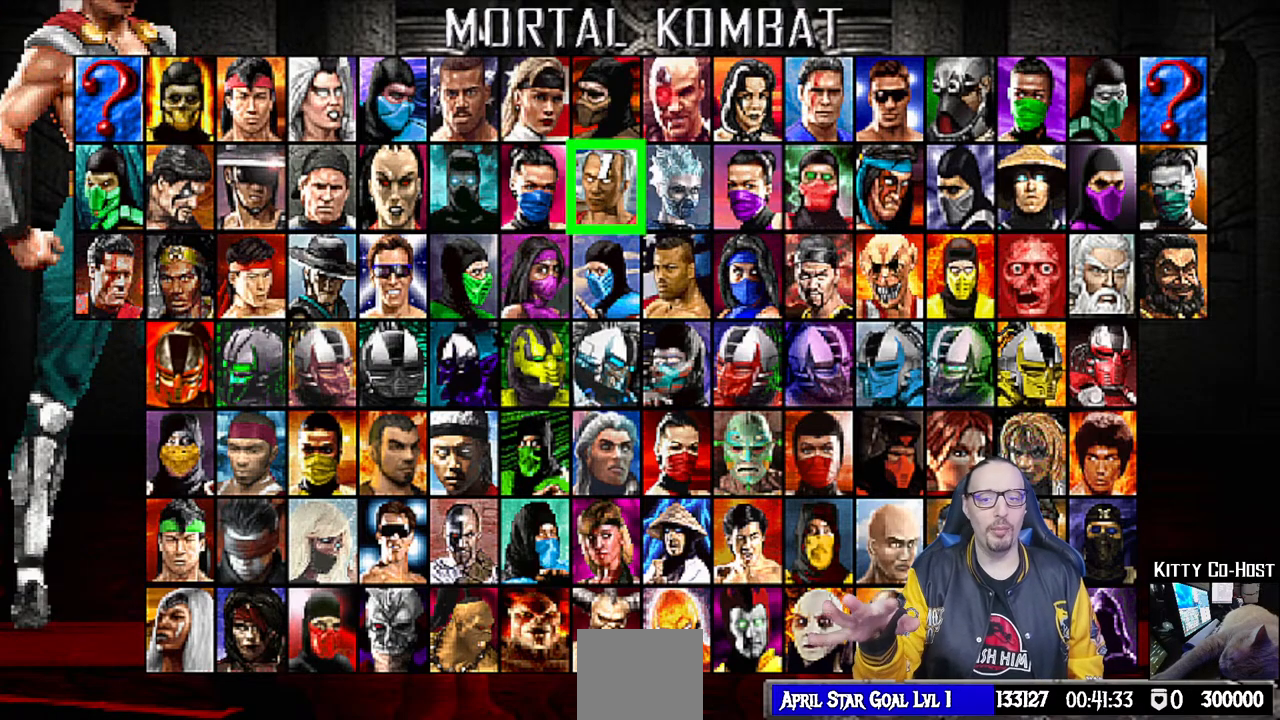
{"buttons": [], "left_stick": "center", "right_stick": "center", "events": []}
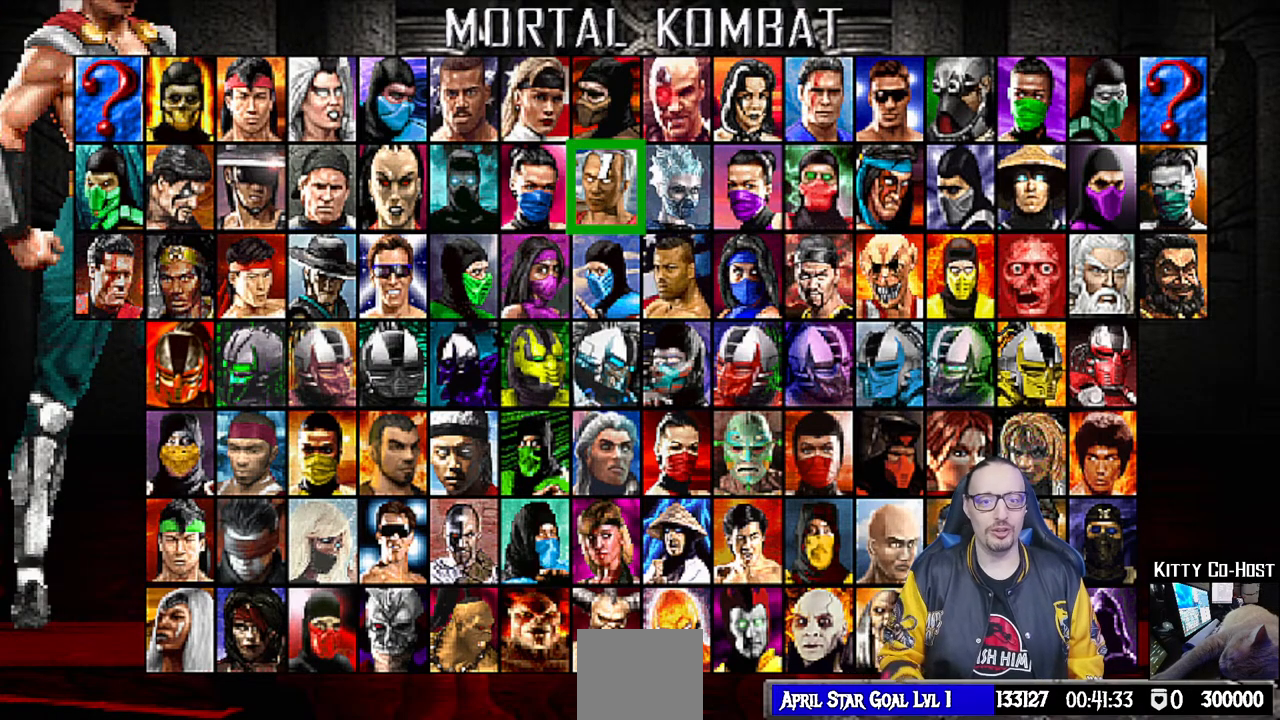
{"buttons": ["DPAD_LEFT"], "left_stick": "center", "right_stick": "center", "events": [[283, "DPAD_LEFT", "down"], [400, "DPAD_LEFT", "up"], [467, "DPAD_LEFT", "down"]]}
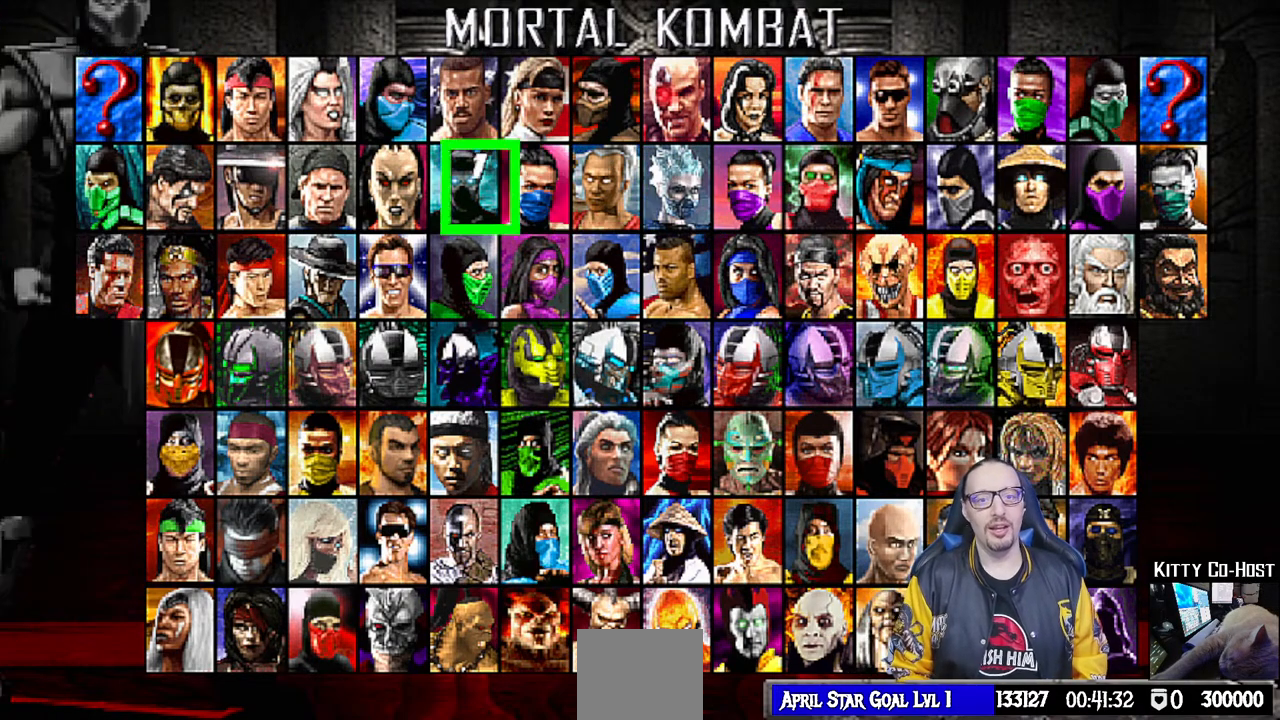
{"buttons": [], "left_stick": "center", "right_stick": "center", "events": [[67, "DPAD_LEFT", "up"], [133, "DPAD_LEFT", "down"], [233, "DPAD_LEFT", "up"]]}
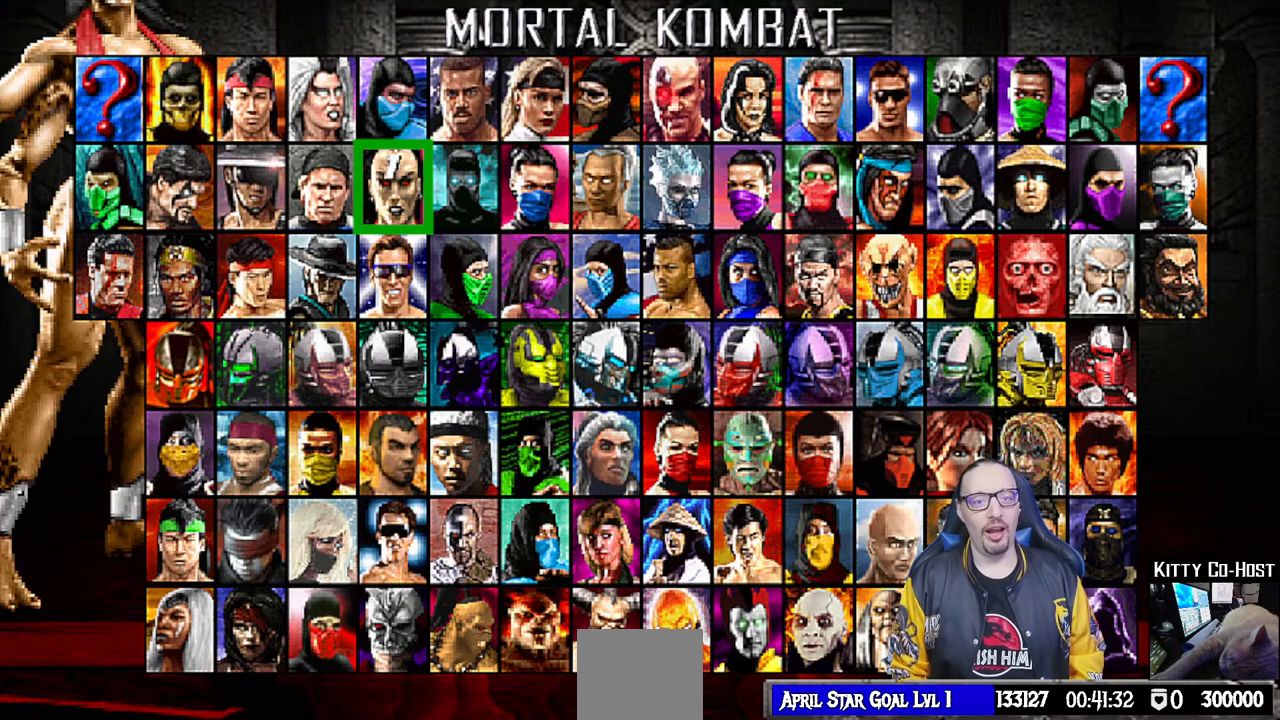
{"buttons": [], "left_stick": "center", "right_stick": "center", "events": [[383, "DPAD_LEFT", "down"], [500, "DPAD_LEFT", "up"]]}
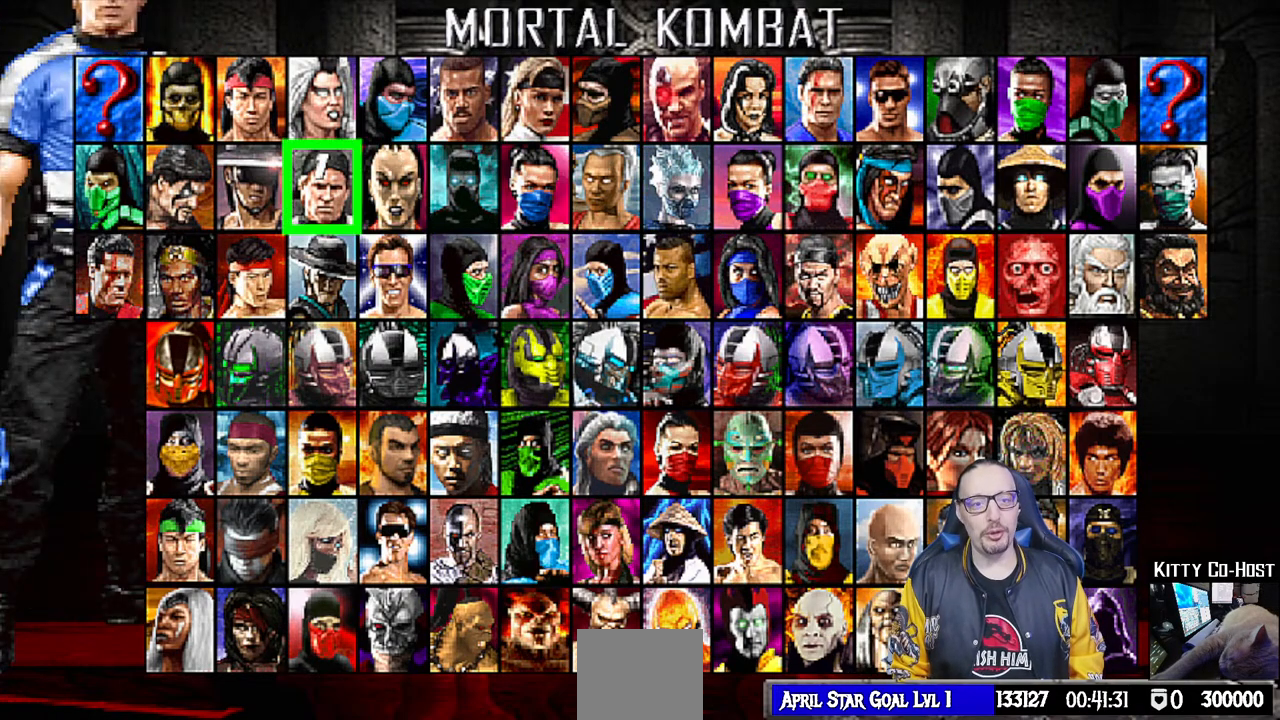
{"buttons": ["DPAD_UP"], "left_stick": "center", "right_stick": "center", "events": [[83, "DPAD_LEFT", "down"], [167, "DPAD_LEFT", "up"], [417, "DPAD_UP", "down"]]}
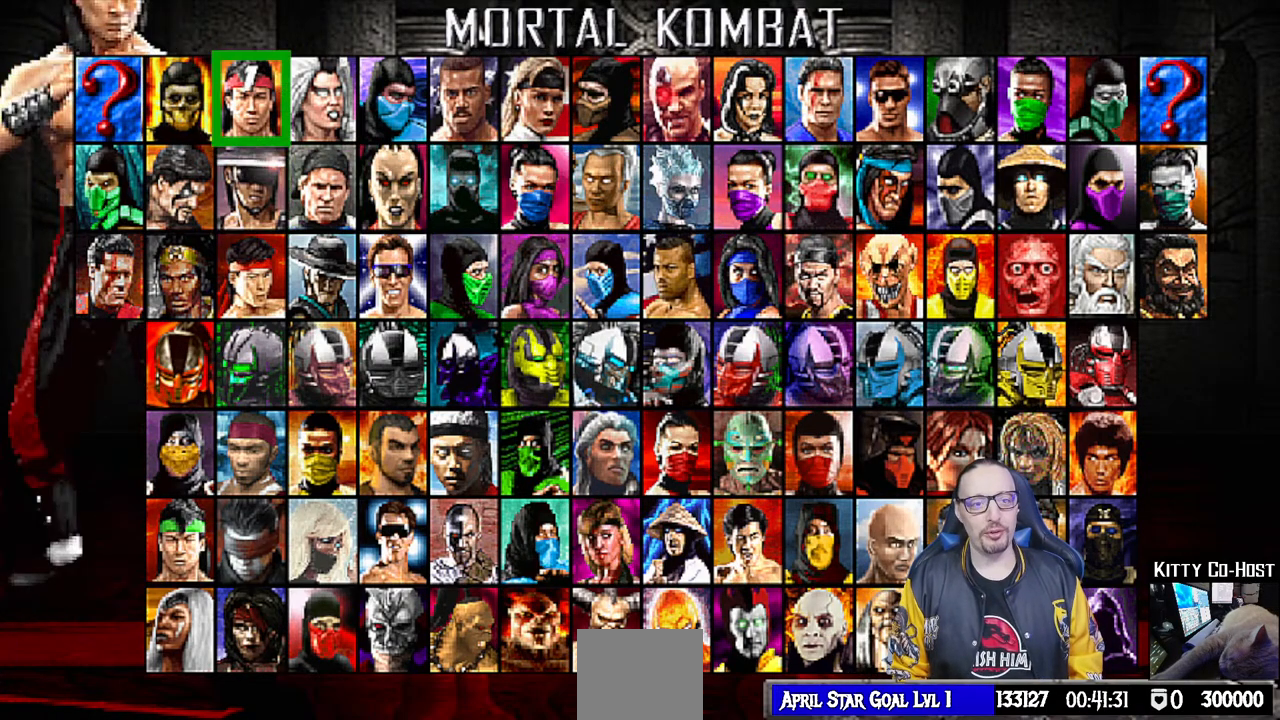
{"buttons": [], "left_stick": "center", "right_stick": "center", "events": [[33, "DPAD_UP", "up"], [250, "DPAD_LEFT", "down"], [350, "DPAD_LEFT", "up"]]}
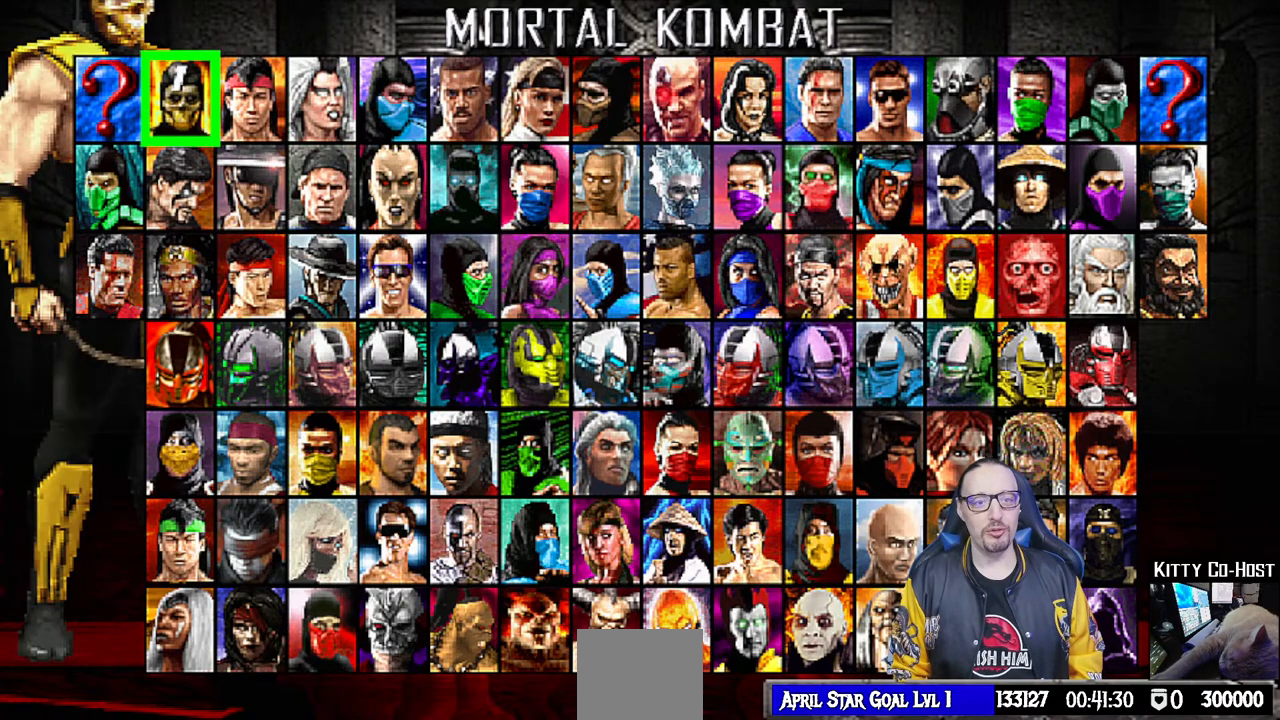
{"buttons": ["DPAD_RIGHT"], "left_stick": "center", "right_stick": "center", "events": [[117, "DPAD_RIGHT", "down"], [250, "DPAD_RIGHT", "up"], [417, "DPAD_RIGHT", "down"]]}
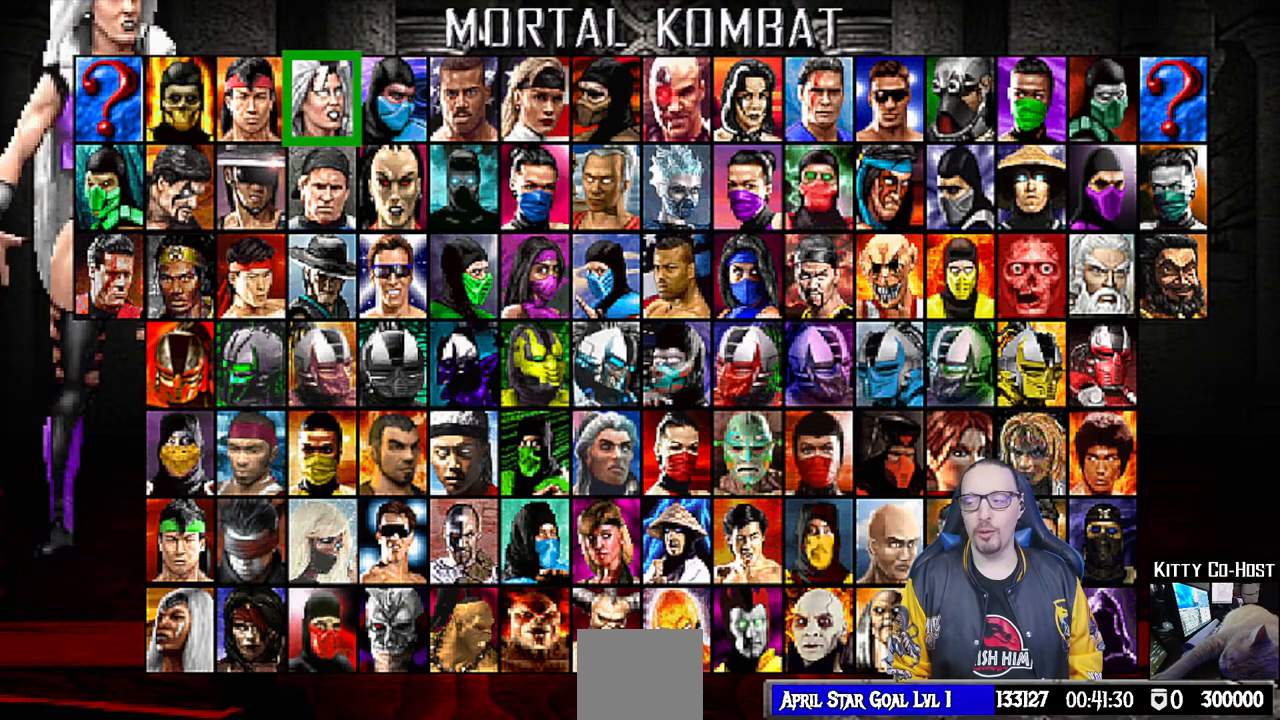
{"buttons": ["DPAD_RIGHT"], "left_stick": "center", "right_stick": "center", "events": [[17, "DPAD_RIGHT", "up"], [100, "DPAD_RIGHT", "down"], [200, "DPAD_RIGHT", "up"], [267, "DPAD_RIGHT", "down"], [367, "DPAD_RIGHT", "up"], [433, "DPAD_RIGHT", "down"]]}
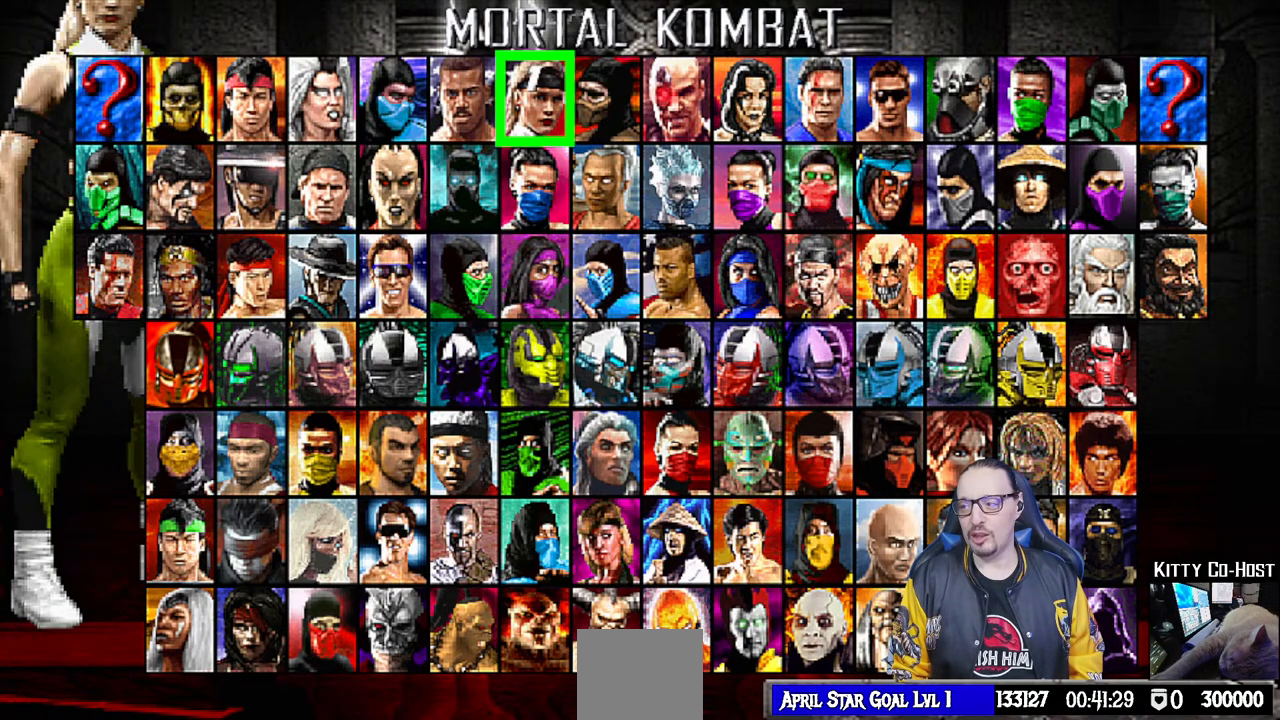
{"buttons": ["DPAD_RIGHT"], "left_stick": "center", "right_stick": "center", "events": [[33, "DPAD_RIGHT", "up"], [100, "DPAD_RIGHT", "down"], [200, "DPAD_RIGHT", "up"], [283, "DPAD_RIGHT", "down"], [400, "DPAD_RIGHT", "up"], [467, "DPAD_RIGHT", "down"]]}
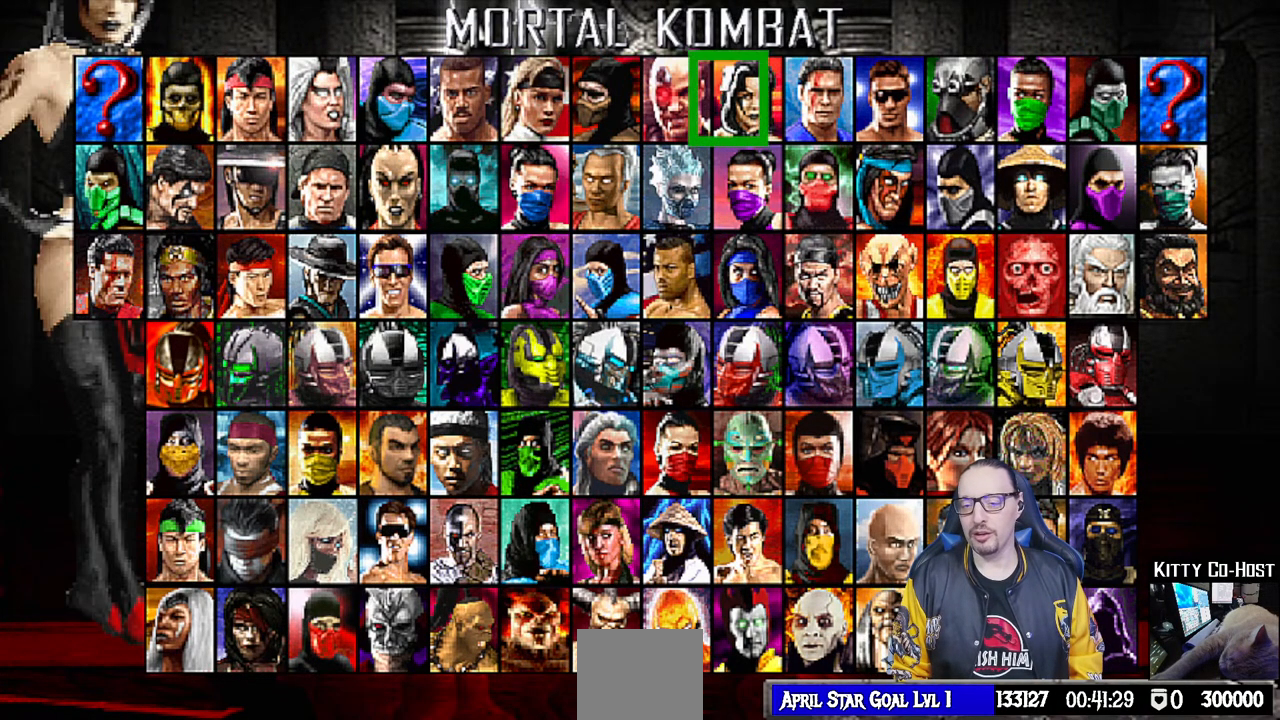
{"buttons": ["DPAD_RIGHT"], "left_stick": "center", "right_stick": "center", "events": [[67, "DPAD_RIGHT", "up"], [133, "DPAD_RIGHT", "down"], [233, "DPAD_RIGHT", "up"], [300, "DPAD_RIGHT", "down"], [383, "DPAD_RIGHT", "up"], [450, "DPAD_RIGHT", "down"]]}
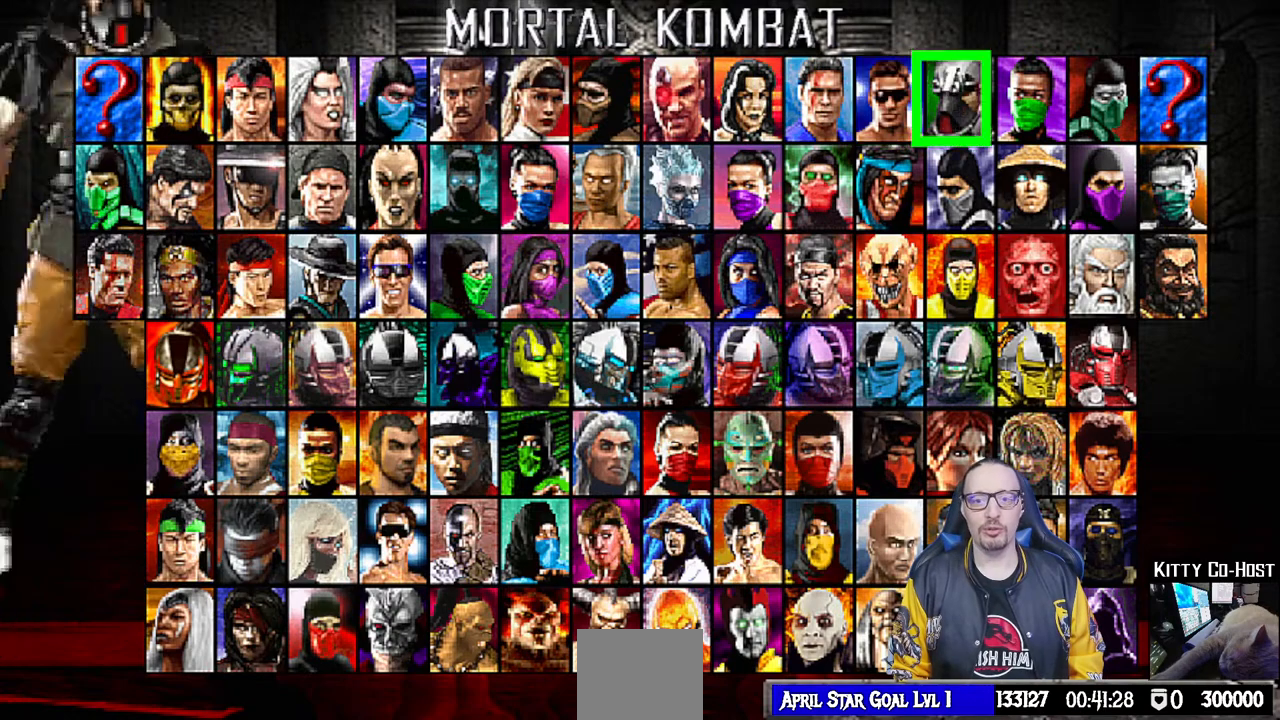
{"buttons": [], "left_stick": "center", "right_stick": "center", "events": [[67, "DPAD_RIGHT", "up"], [167, "DPAD_DOWN", "down"], [250, "DPAD_DOWN", "up"], [317, "DPAD_DOWN", "down"], [417, "DPAD_DOWN", "up"]]}